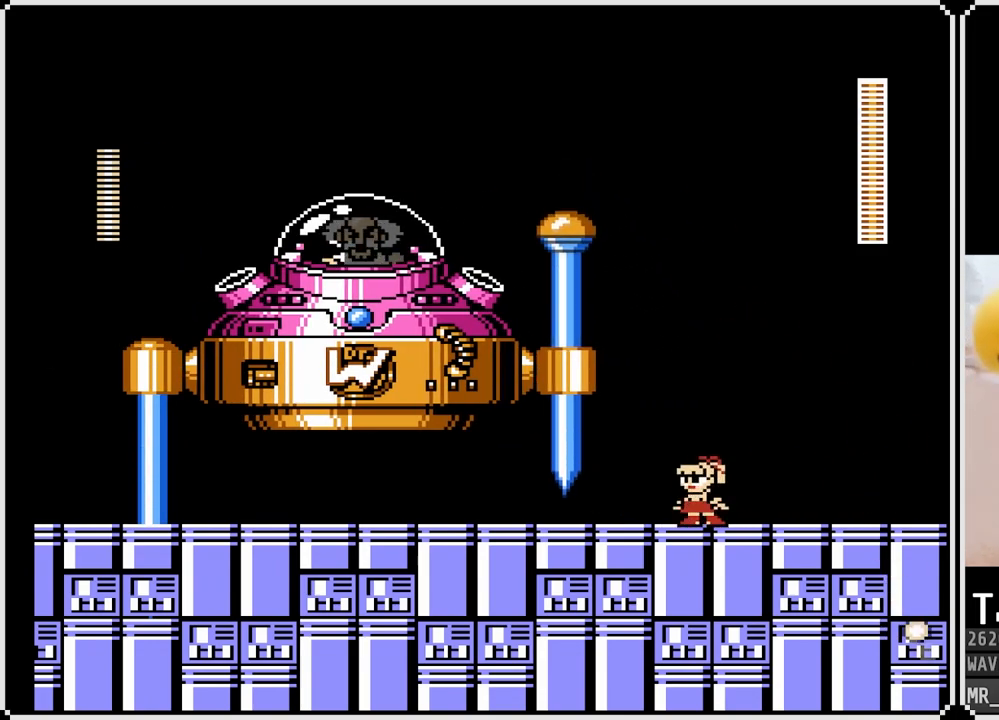
Gameplay with a controller (PlayStation layout); each line is a JSON object with the inputs held at the frame after it. "events" lists button and stick changes between this image and that frame as [ms after this image, input, new state], when the widget could be followed in between.
{"buttons": ["DPAD_RIGHT"], "left_stick": "center", "right_stick": "center", "events": [[33, "DPAD_RIGHT", "down"]]}
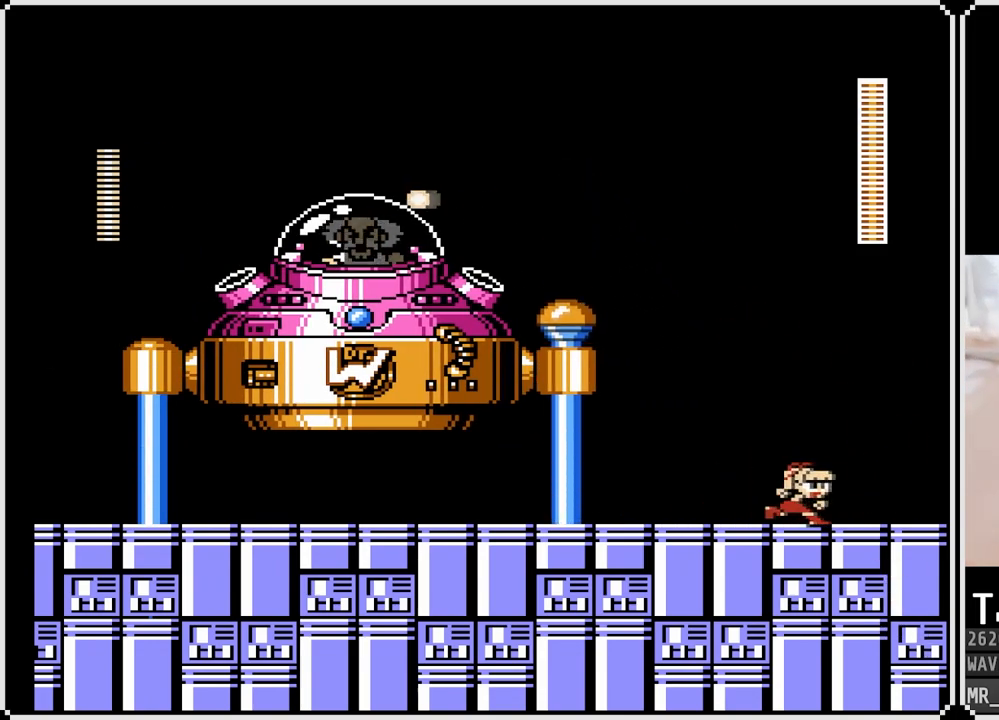
{"buttons": ["DPAD_LEFT"], "left_stick": "center", "right_stick": "center", "events": [[117, "CROSS", "down"], [300, "DPAD_LEFT", "down"], [300, "DPAD_RIGHT", "up"], [400, "SQUARE", "down"], [500, "CROSS", "up"], [500, "SQUARE", "up"]]}
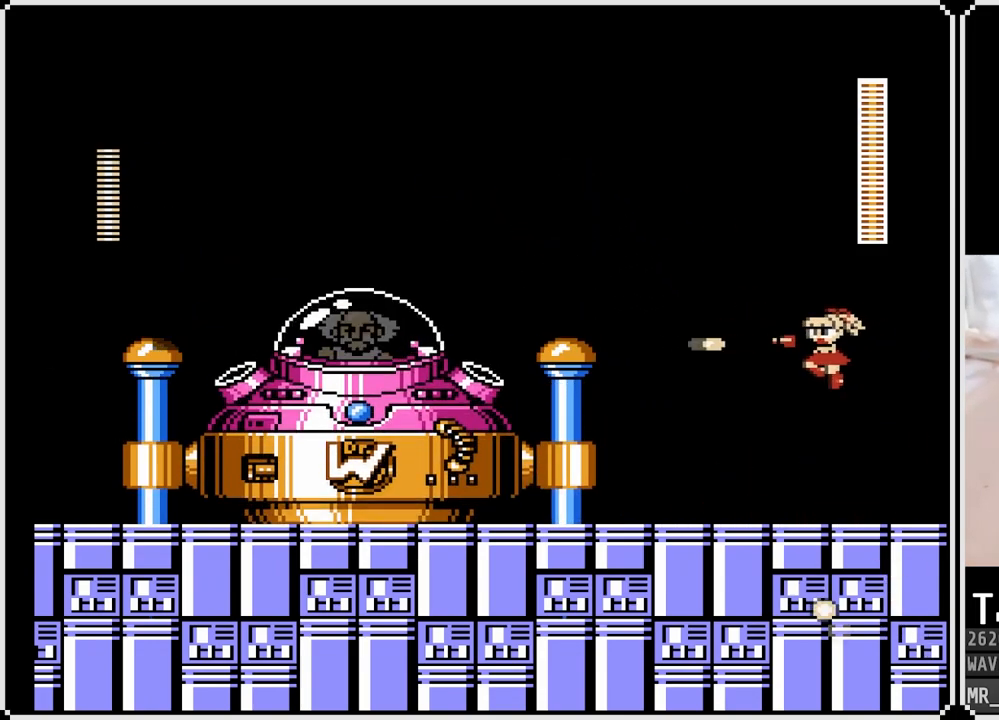
{"buttons": [], "left_stick": "center", "right_stick": "center", "events": [[33, "CROSS", "down"], [33, "SQUARE", "down"], [83, "CROSS", "up"], [100, "CROSS", "down"], [133, "CROSS", "up"], [133, "SQUARE", "up"], [483, "DPAD_LEFT", "up"]]}
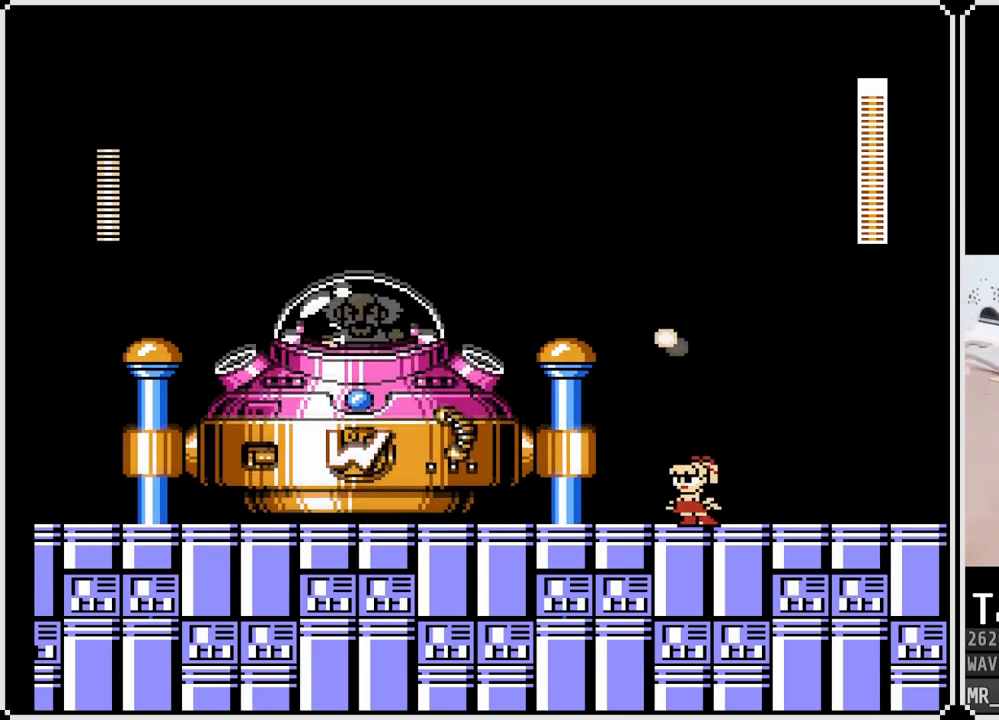
{"buttons": ["DPAD_RIGHT"], "left_stick": "center", "right_stick": "center", "events": [[33, "DPAD_LEFT", "down"], [183, "DPAD_LEFT", "up"], [250, "DPAD_RIGHT", "down"]]}
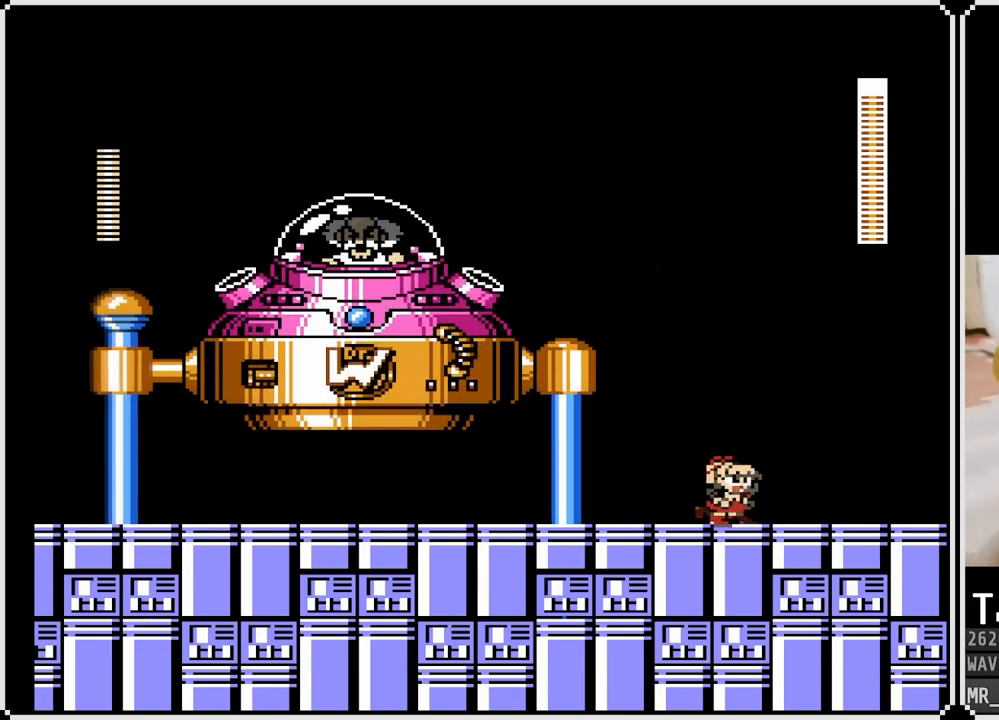
{"buttons": ["DPAD_LEFT"], "left_stick": "center", "right_stick": "center", "events": [[450, "DPAD_RIGHT", "up"], [483, "DPAD_LEFT", "down"]]}
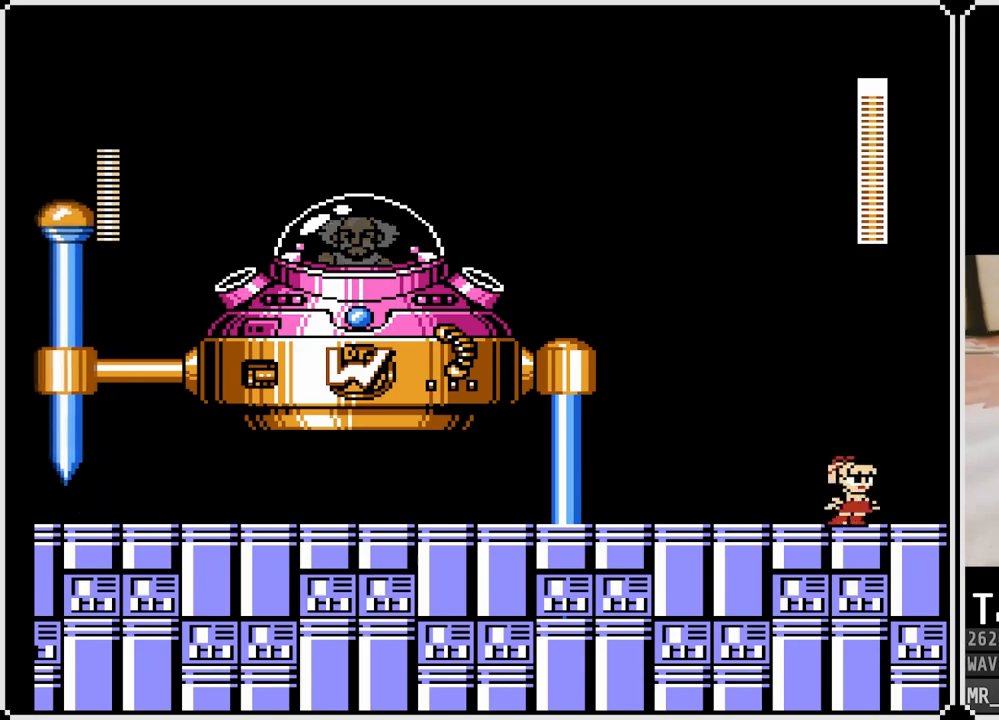
{"buttons": ["DPAD_LEFT"], "left_stick": "center", "right_stick": "center", "events": []}
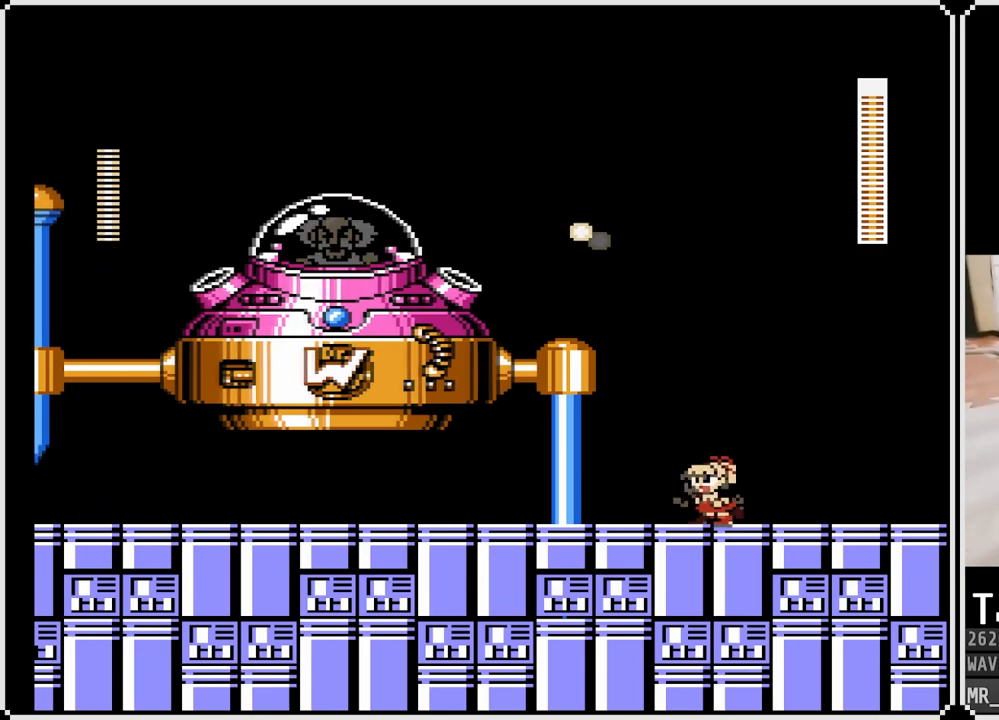
{"buttons": ["DPAD_RIGHT"], "left_stick": "center", "right_stick": "center", "events": [[150, "DPAD_RIGHT", "down"], [167, "DPAD_LEFT", "up"], [317, "DPAD_RIGHT", "up"], [417, "DPAD_RIGHT", "down"]]}
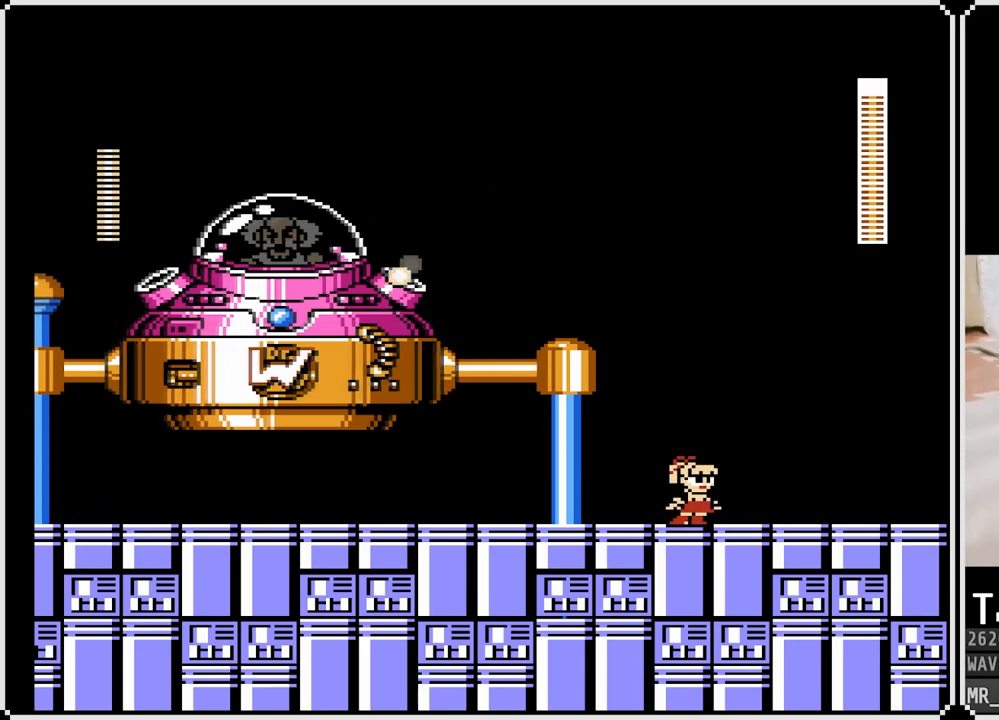
{"buttons": ["CROSS", "DPAD_RIGHT"], "left_stick": "center", "right_stick": "center", "events": [[433, "CROSS", "down"]]}
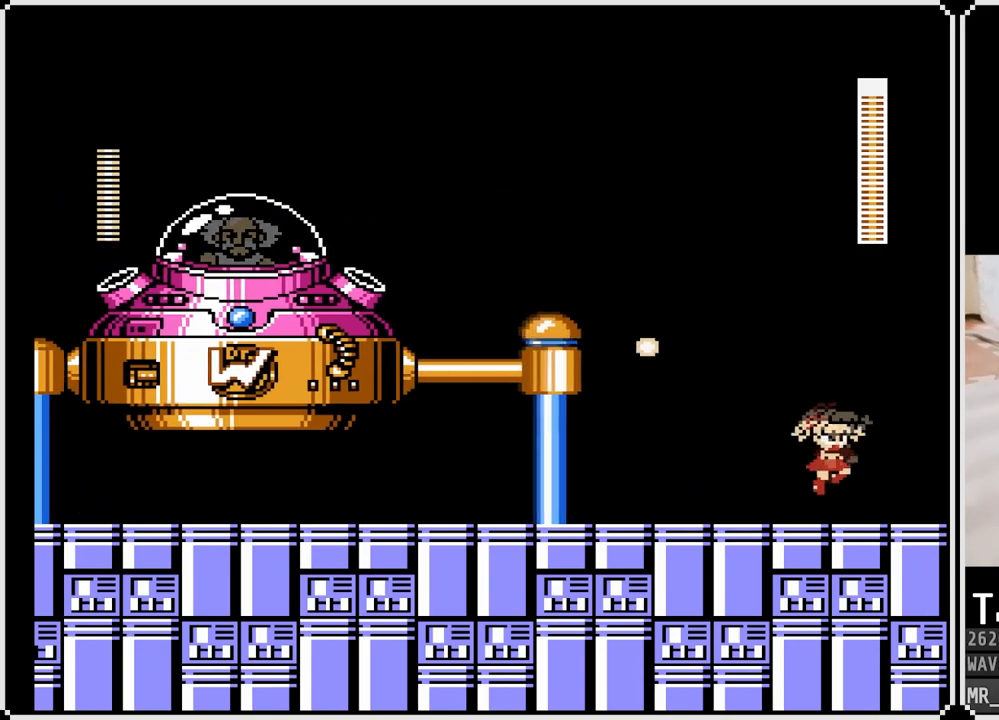
{"buttons": ["DPAD_LEFT"], "left_stick": "center", "right_stick": "center", "events": [[67, "DPAD_LEFT", "down"], [67, "DPAD_RIGHT", "up"], [133, "CROSS", "up"]]}
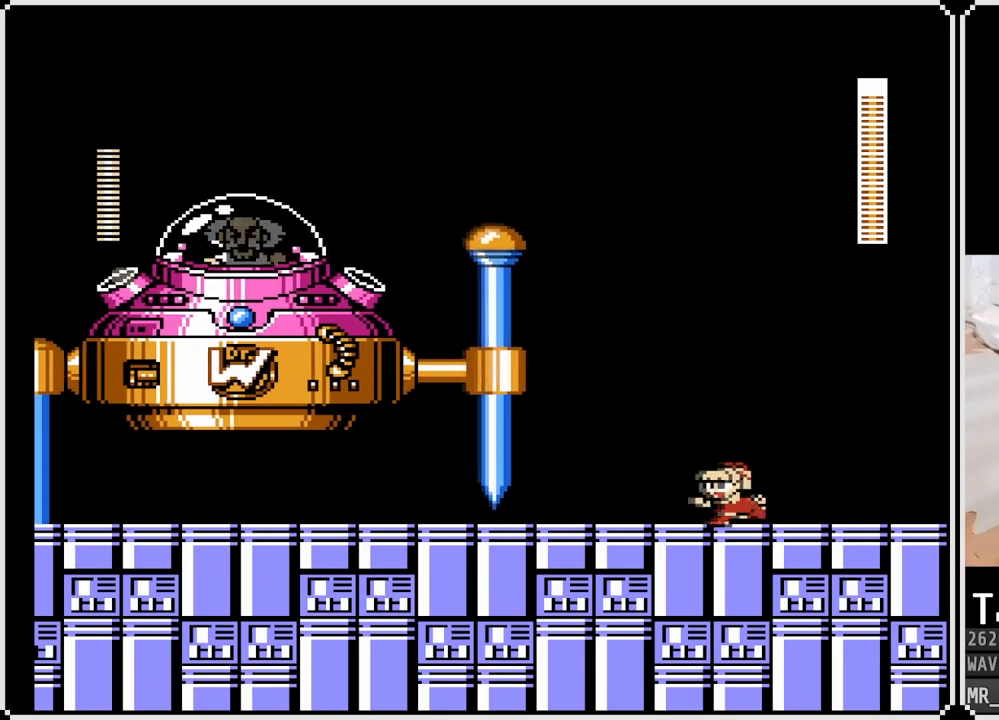
{"buttons": [], "left_stick": "center", "right_stick": "center", "events": [[467, "DPAD_LEFT", "up"]]}
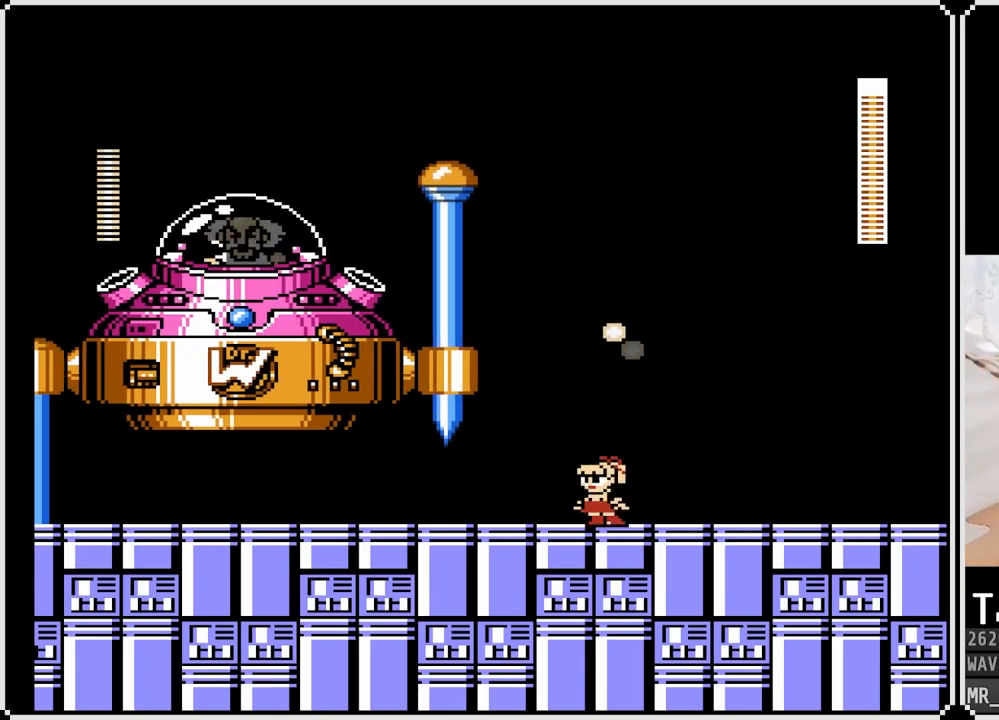
{"buttons": ["DPAD_RIGHT"], "left_stick": "center", "right_stick": "center", "events": [[200, "DPAD_RIGHT", "down"]]}
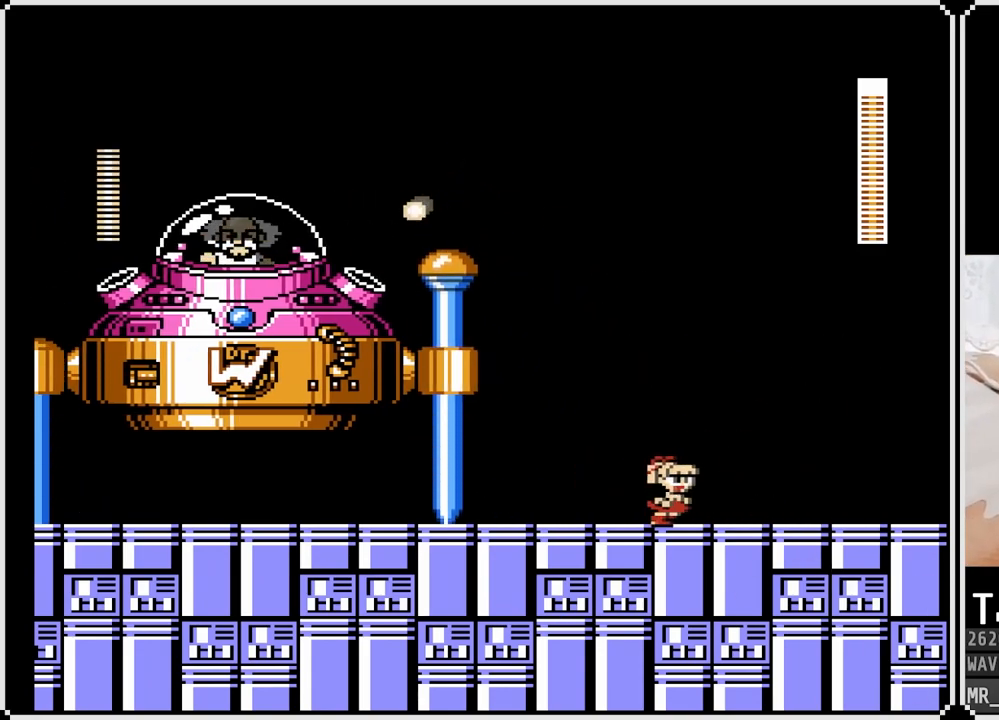
{"buttons": ["CROSS", "DPAD_LEFT"], "left_stick": "center", "right_stick": "center", "events": [[350, "CROSS", "down"], [467, "DPAD_LEFT", "down"], [467, "DPAD_RIGHT", "up"]]}
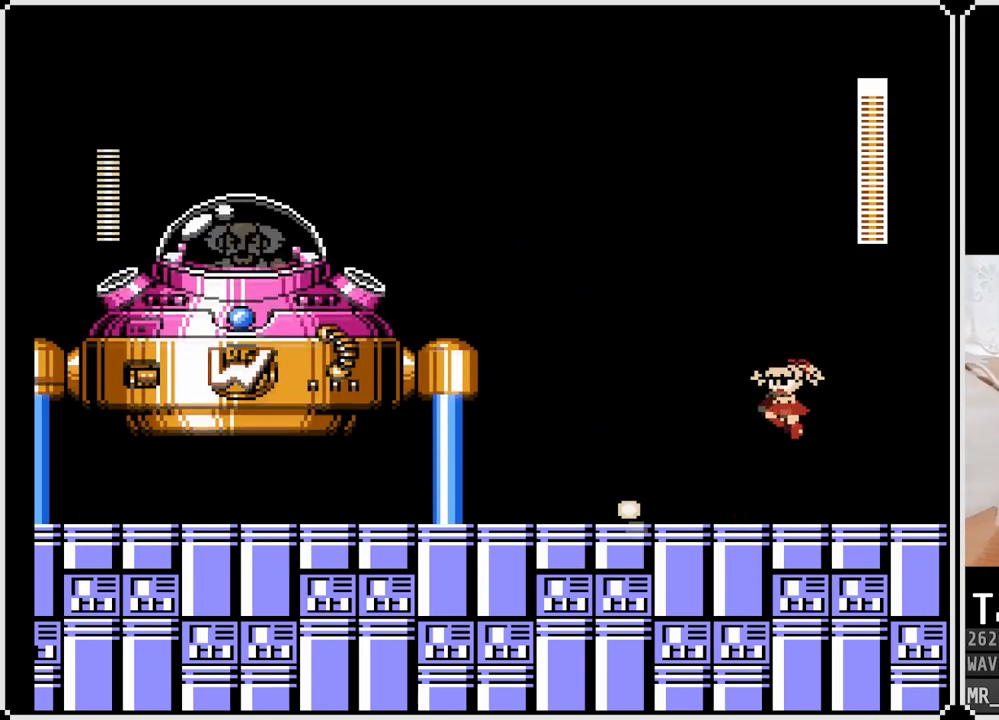
{"buttons": ["DPAD_LEFT"], "left_stick": "center", "right_stick": "center", "events": [[83, "SQUARE", "down"], [183, "CROSS", "up"], [183, "SQUARE", "up"], [233, "CROSS", "down"], [233, "SQUARE", "down"], [300, "SQUARE", "up"], [317, "SQUARE", "down"], [367, "CROSS", "up"], [400, "SQUARE", "up"]]}
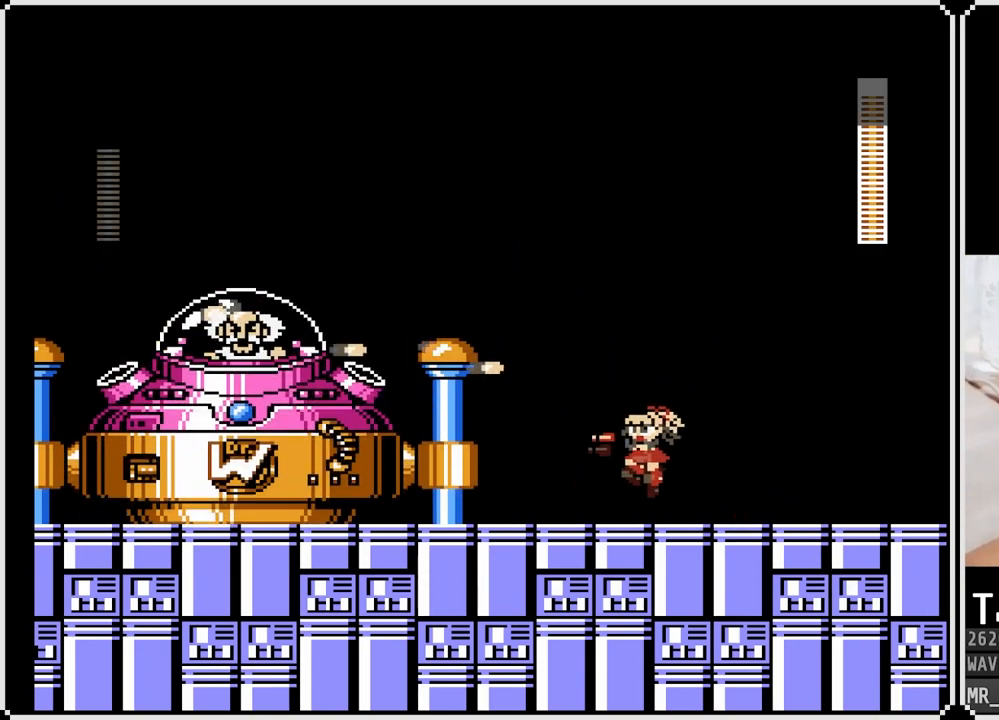
{"buttons": ["DPAD_LEFT"], "left_stick": "center", "right_stick": "center", "events": [[167, "DPAD_LEFT", "up"], [183, "DPAD_RIGHT", "down"], [417, "DPAD_LEFT", "down"], [417, "DPAD_RIGHT", "up"]]}
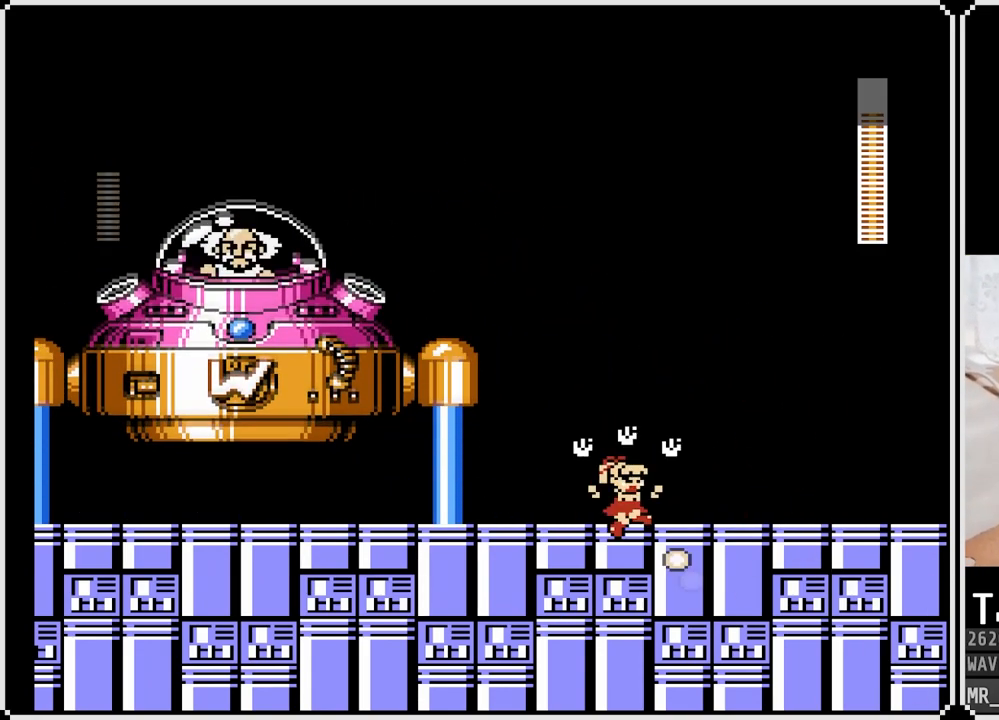
{"buttons": ["DPAD_RIGHT"], "left_stick": "center", "right_stick": "center", "events": [[117, "DPAD_LEFT", "up"], [367, "DPAD_RIGHT", "down"]]}
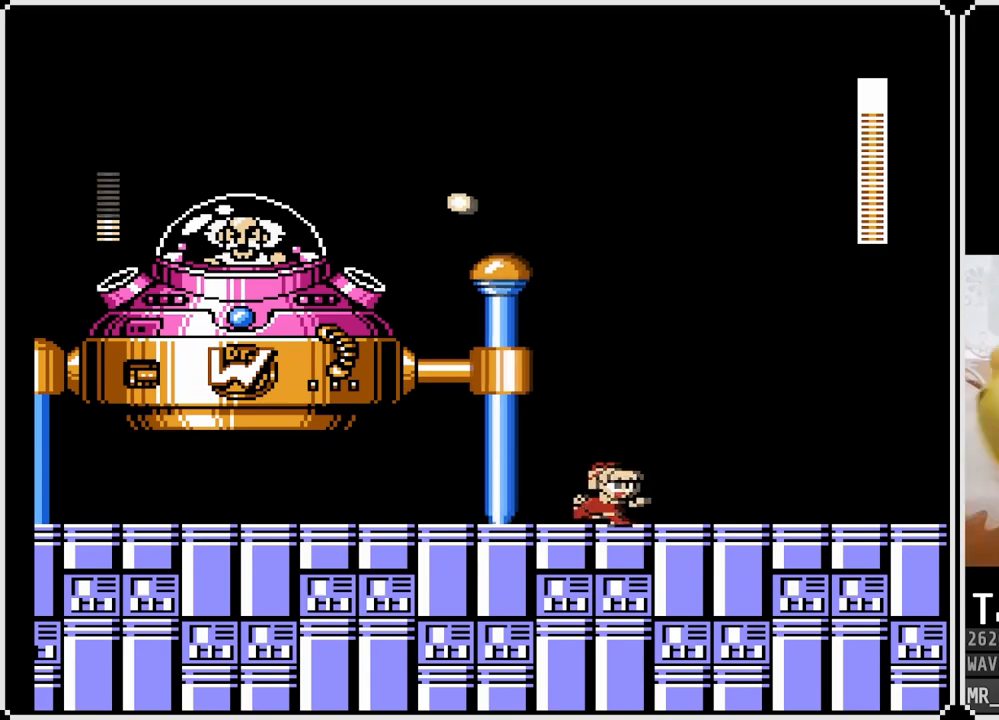
{"buttons": ["DPAD_RIGHT"], "left_stick": "center", "right_stick": "center", "events": [[33, "CROSS", "down"], [150, "CROSS", "up"]]}
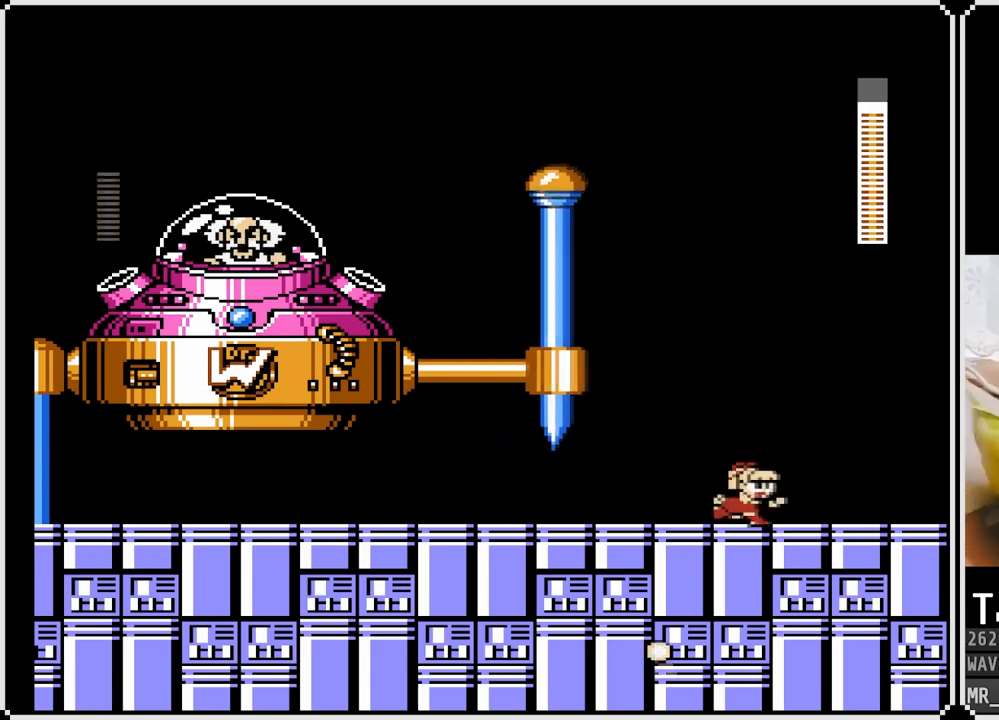
{"buttons": ["DPAD_RIGHT"], "left_stick": "center", "right_stick": "center", "events": [[83, "DPAD_LEFT", "down"], [83, "DPAD_RIGHT", "up"], [300, "DPAD_LEFT", "up"], [300, "DPAD_RIGHT", "down"]]}
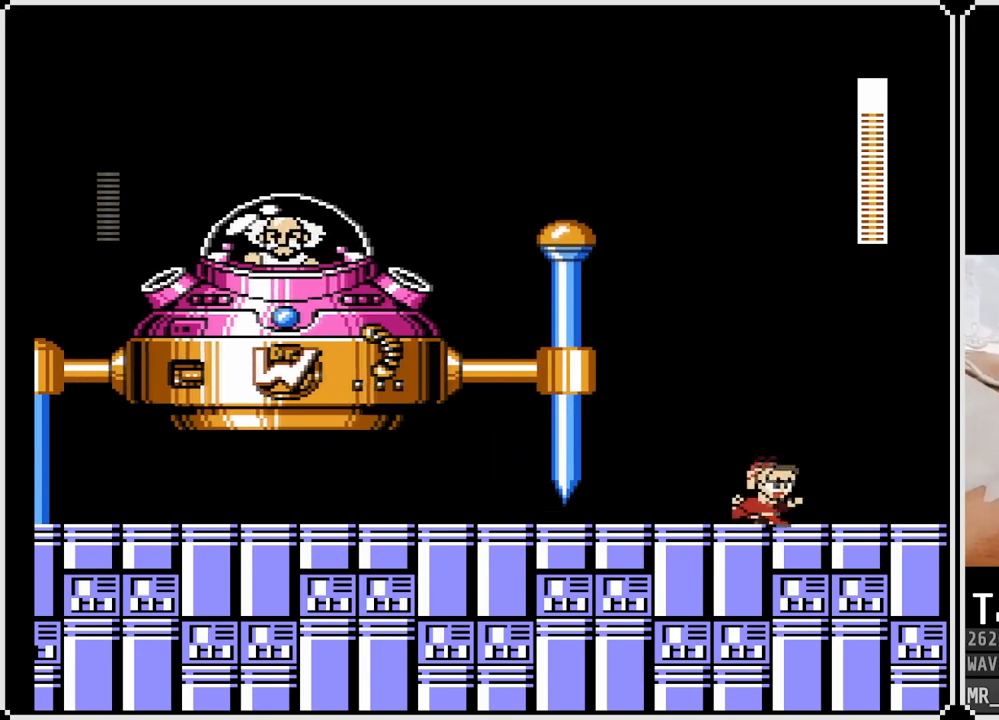
{"buttons": ["DPAD_RIGHT"], "left_stick": "center", "right_stick": "center", "events": [[133, "DPAD_LEFT", "down"], [133, "DPAD_RIGHT", "up"], [400, "DPAD_RIGHT", "down"], [417, "DPAD_LEFT", "up"]]}
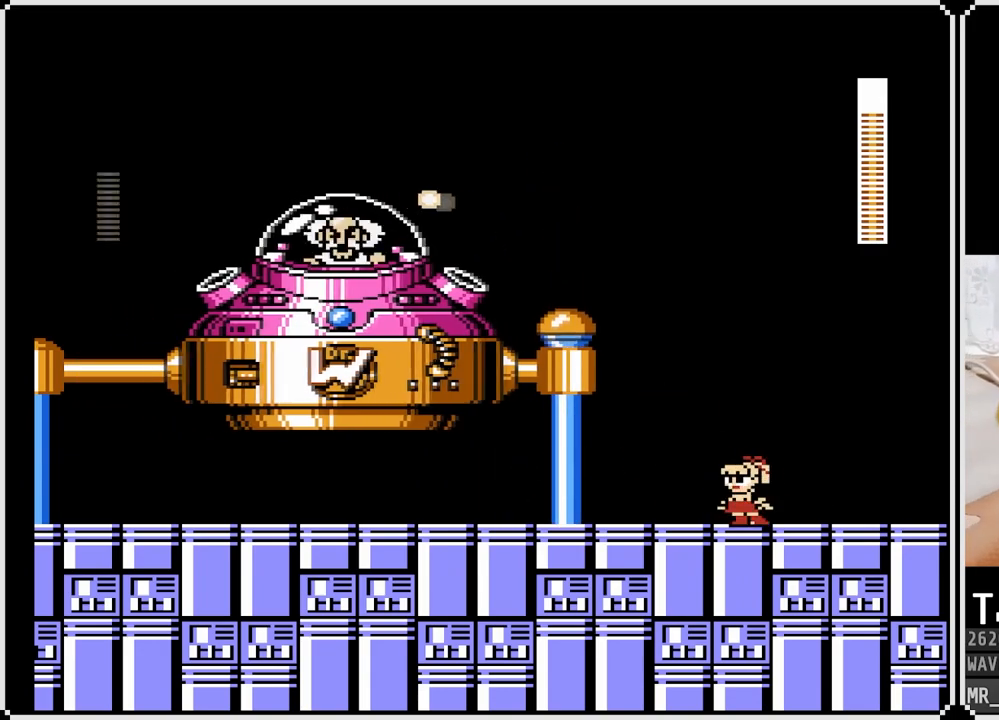
{"buttons": ["DPAD_LEFT"], "left_stick": "center", "right_stick": "center", "events": [[133, "CROSS", "down"], [350, "DPAD_RIGHT", "up"], [367, "CROSS", "up"], [367, "DPAD_LEFT", "down"]]}
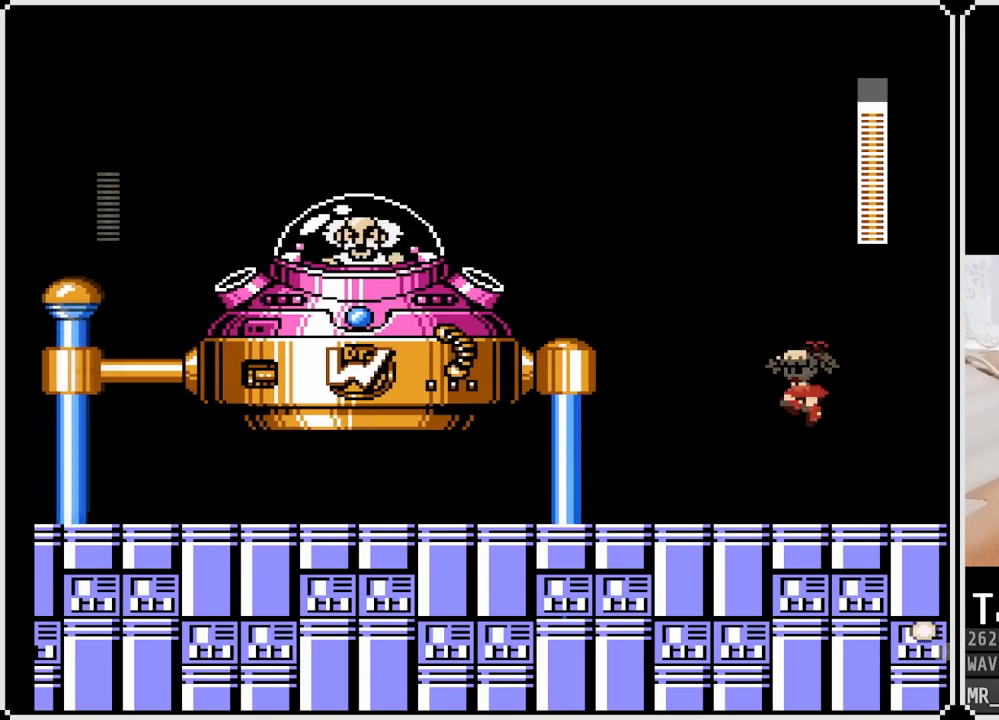
{"buttons": ["DPAD_RIGHT"], "left_stick": "center", "right_stick": "center", "events": [[300, "DPAD_LEFT", "up"], [300, "DPAD_RIGHT", "down"]]}
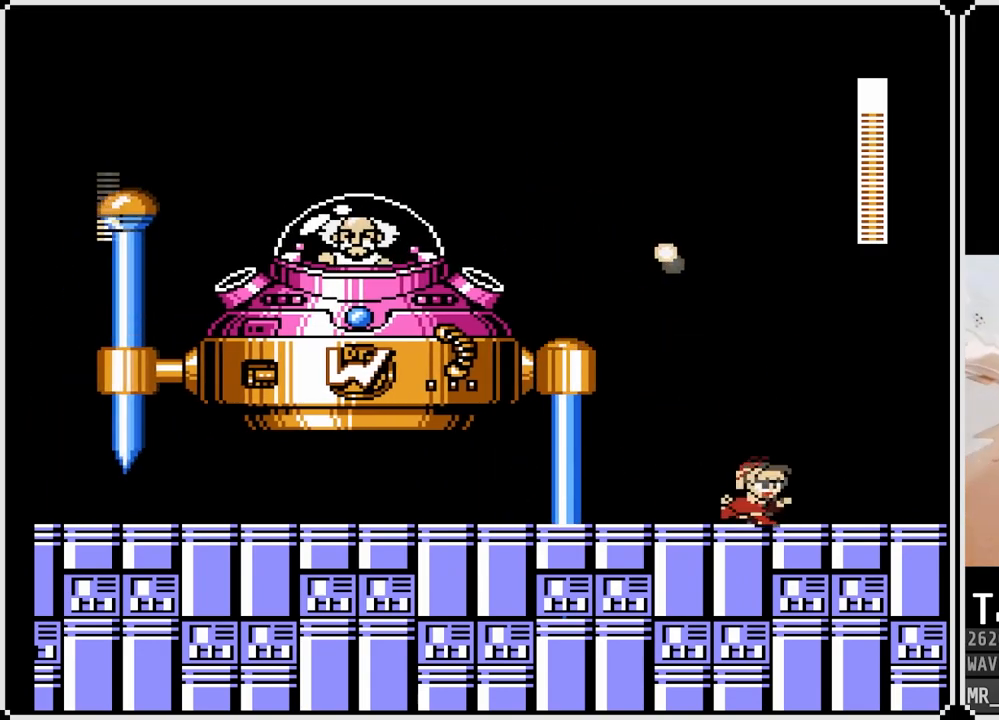
{"buttons": ["DPAD_RIGHT"], "left_stick": "center", "right_stick": "center", "events": [[67, "CROSS", "down"], [233, "CROSS", "up"], [333, "DPAD_LEFT", "down"], [333, "DPAD_RIGHT", "up"], [500, "DPAD_LEFT", "up"], [500, "DPAD_RIGHT", "down"]]}
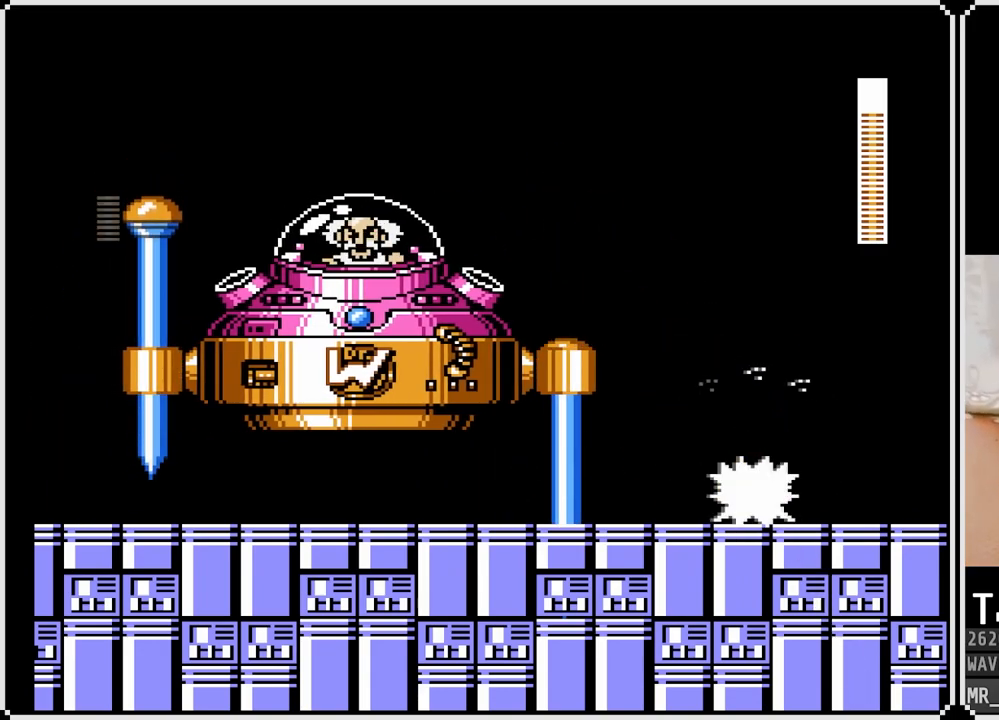
{"buttons": ["CROSS", "DPAD_RIGHT"], "left_stick": "center", "right_stick": "center", "events": [[450, "CROSS", "down"]]}
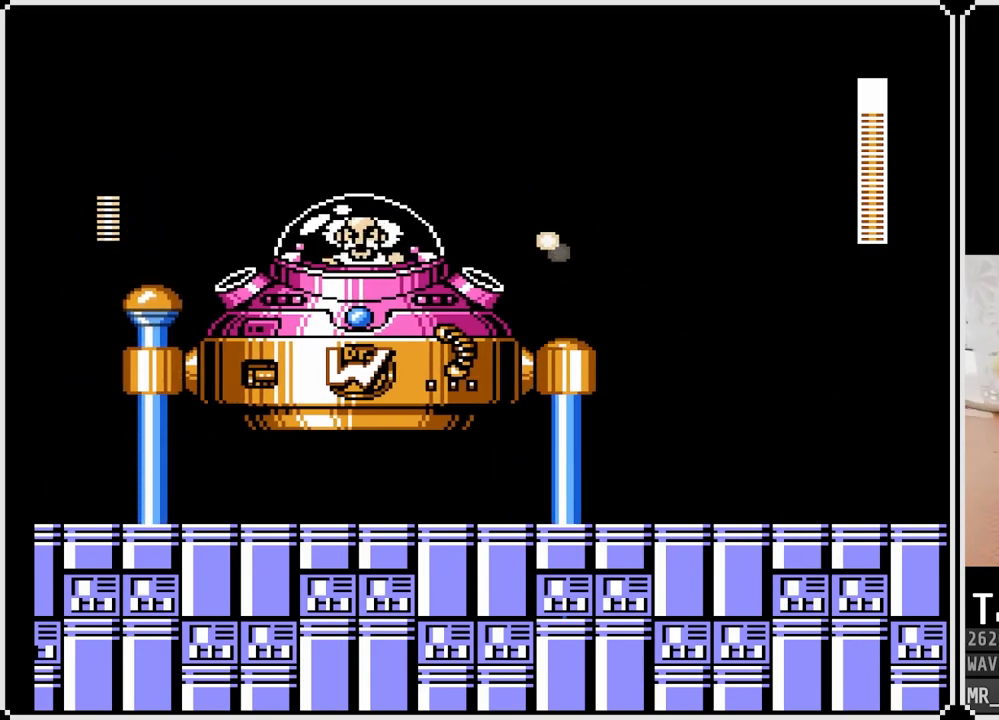
{"buttons": ["SQUARE"], "left_stick": "center", "right_stick": "center", "events": [[33, "DPAD_RIGHT", "up"], [83, "DPAD_LEFT", "down"], [250, "SQUARE", "down"], [350, "CROSS", "up"], [350, "SQUARE", "up"], [383, "CROSS", "down"], [383, "SQUARE", "down"], [467, "DPAD_LEFT", "up"], [500, "CROSS", "up"]]}
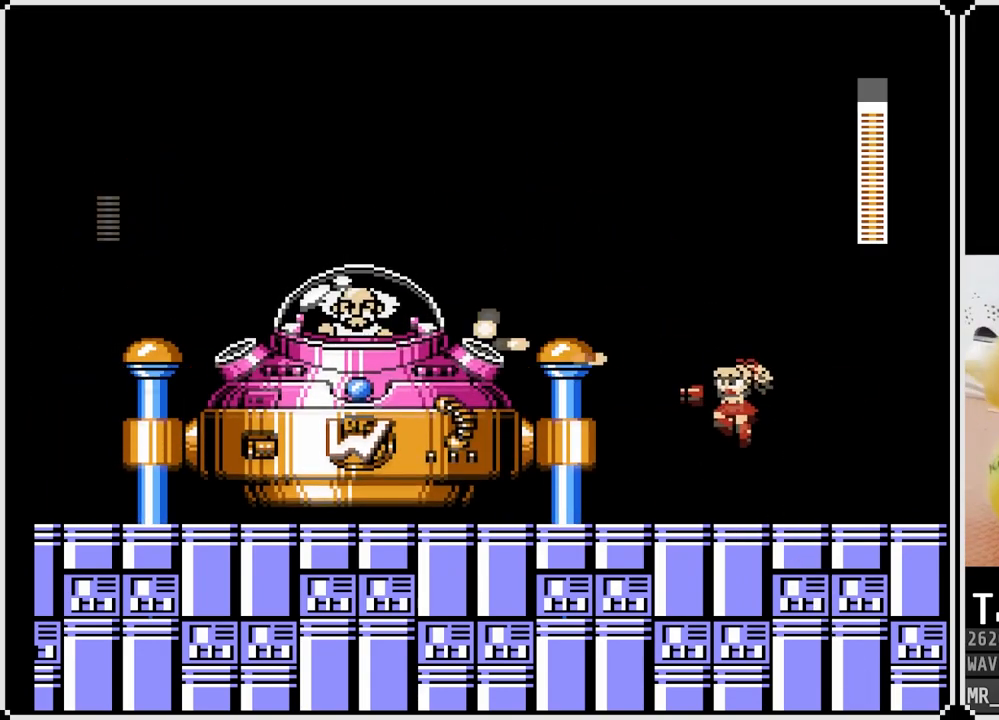
{"buttons": ["CROSS", "SQUARE", "DPAD_RIGHT"], "left_stick": "center", "right_stick": "center", "events": [[33, "SQUARE", "up"], [217, "CROSS", "down"], [317, "SQUARE", "down"], [367, "DPAD_RIGHT", "down"]]}
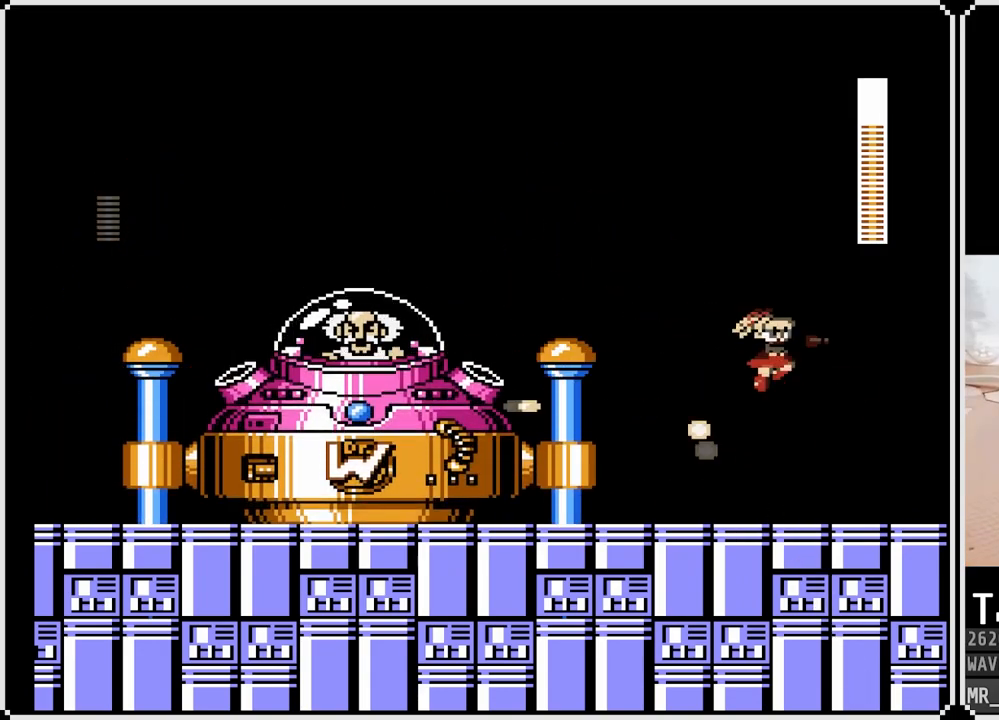
{"buttons": ["DPAD_LEFT"], "left_stick": "center", "right_stick": "center", "events": [[17, "CROSS", "up"], [33, "SQUARE", "up"], [217, "DPAD_RIGHT", "up"], [250, "DPAD_LEFT", "down"]]}
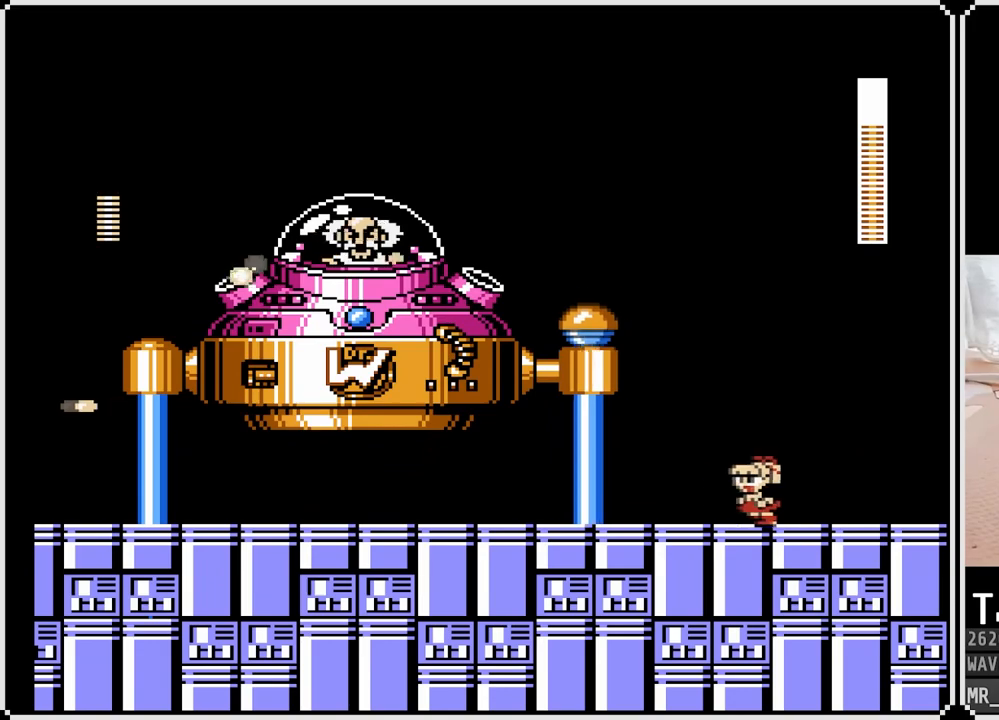
{"buttons": ["DPAD_RIGHT"], "left_stick": "center", "right_stick": "center", "events": [[167, "DPAD_LEFT", "up"], [167, "DPAD_RIGHT", "down"]]}
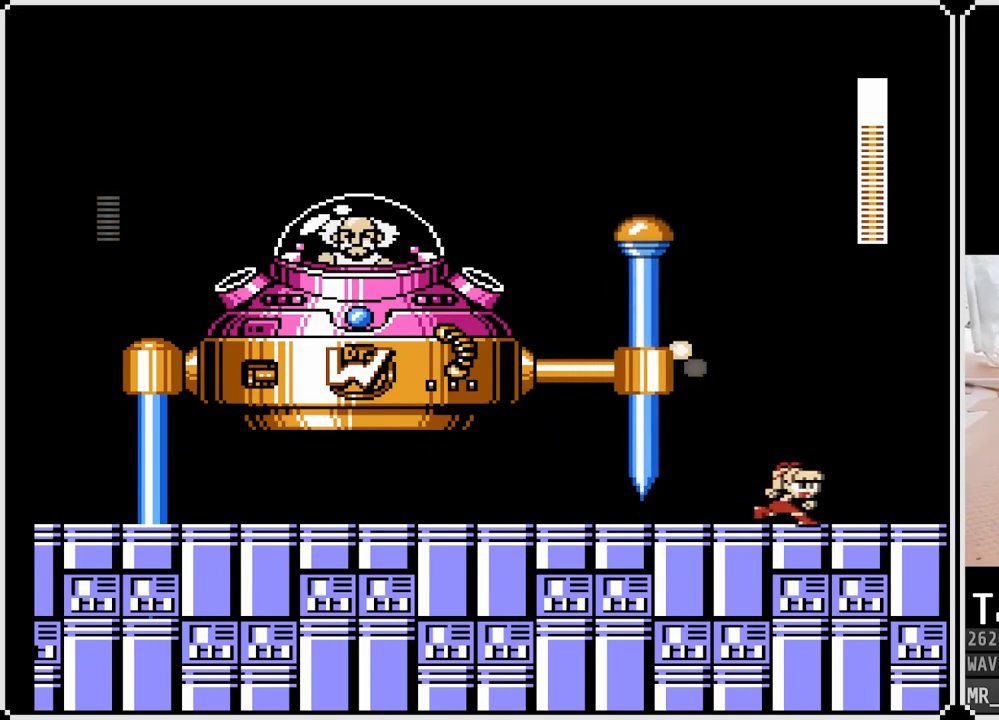
{"buttons": ["DPAD_DOWN", "DPAD_LEFT"], "left_stick": "center", "right_stick": "center", "events": [[217, "DPAD_LEFT", "down"], [217, "DPAD_RIGHT", "up"], [500, "DPAD_DOWN", "down"]]}
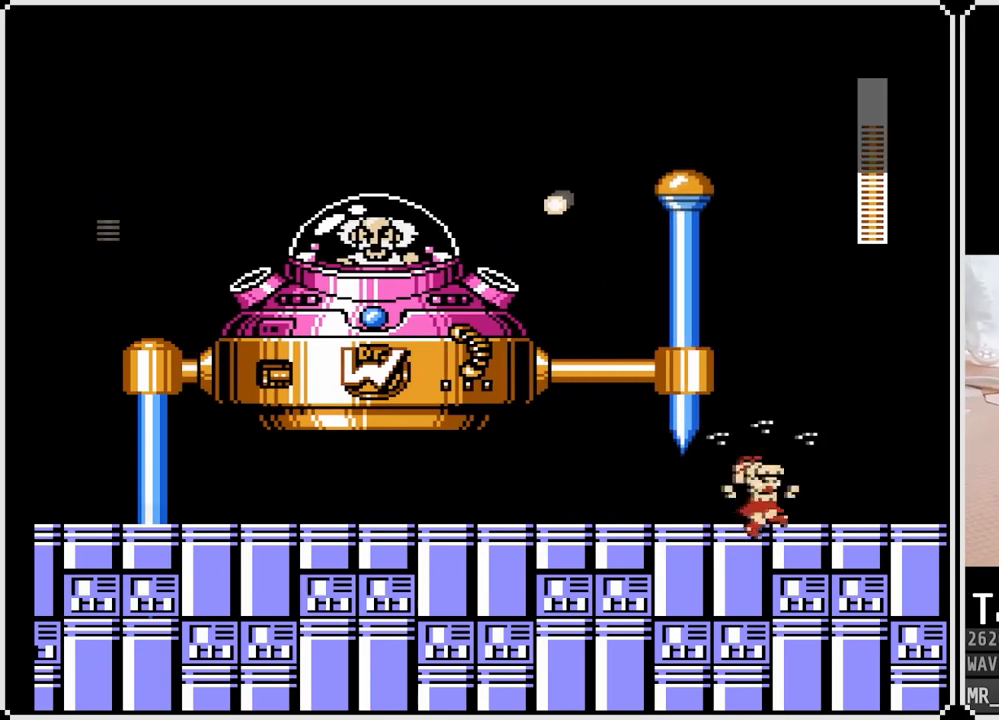
{"buttons": ["DPAD_DOWN", "DPAD_LEFT"], "left_stick": "center", "right_stick": "center", "events": [[100, "CROSS", "down"], [400, "CROSS", "up"]]}
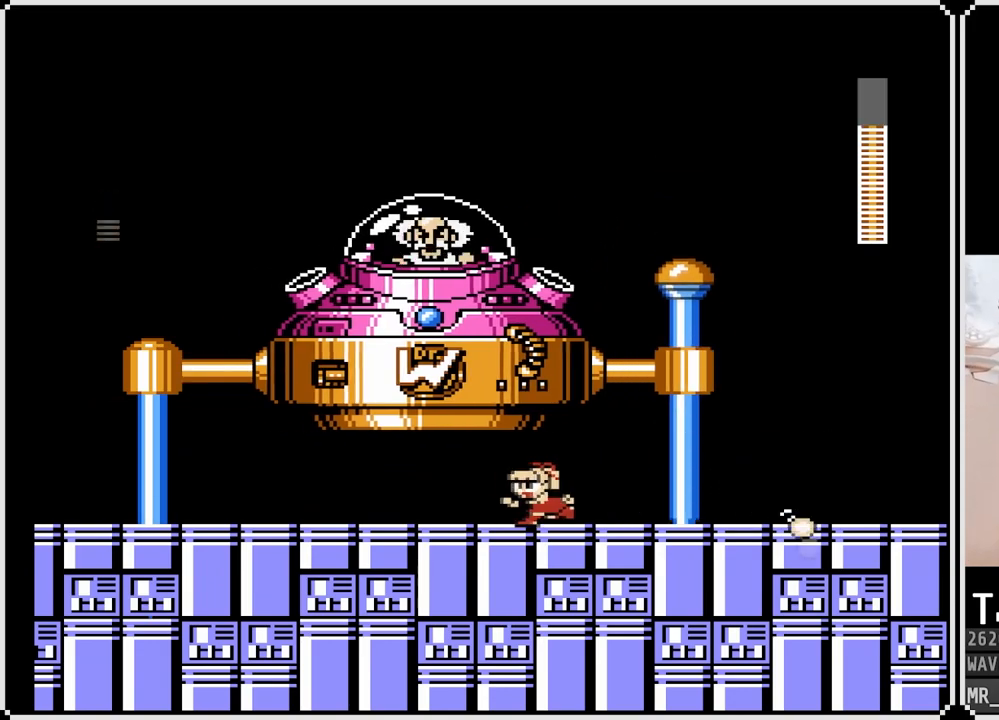
{"buttons": ["DPAD_LEFT"], "left_stick": "center", "right_stick": "center", "events": [[33, "DPAD_DOWN", "up"], [117, "DPAD_LEFT", "up"], [150, "DPAD_RIGHT", "down"], [300, "DPAD_RIGHT", "up"], [317, "DPAD_LEFT", "down"]]}